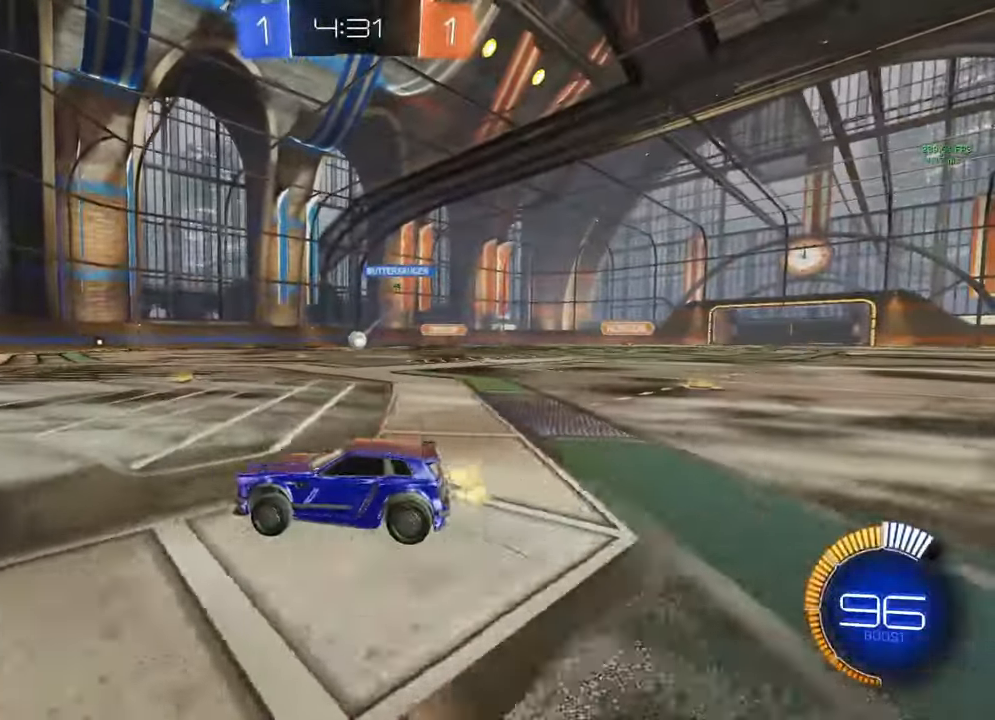
Gameplay with a controller (Xbox layout); each line is a JSON object with the inputs held at the frame after it. "events" lists button and stick changes between this image and that frame as [ms after this image, input, new state], when the widget could be followed in between.
{"buttons": [], "left_stick": "right", "right_stick": "center", "events": [[167, "R2", "up"], [167, "left_stick", "center"], [233, "left_stick", "right"]]}
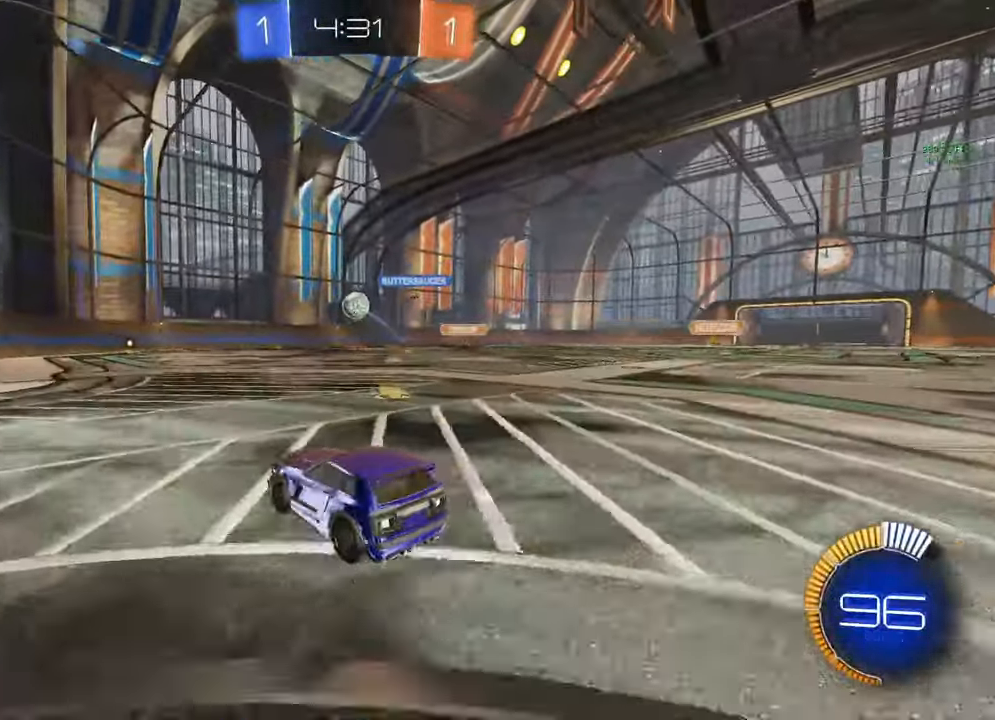
{"buttons": ["B"], "left_stick": "center", "right_stick": "center", "events": [[17, "left_stick", "center"], [83, "A", "down"], [83, "B", "down"], [83, "left_stick", "down"], [200, "left_stick", "down-left"], [417, "A", "up"], [467, "left_stick", "center"]]}
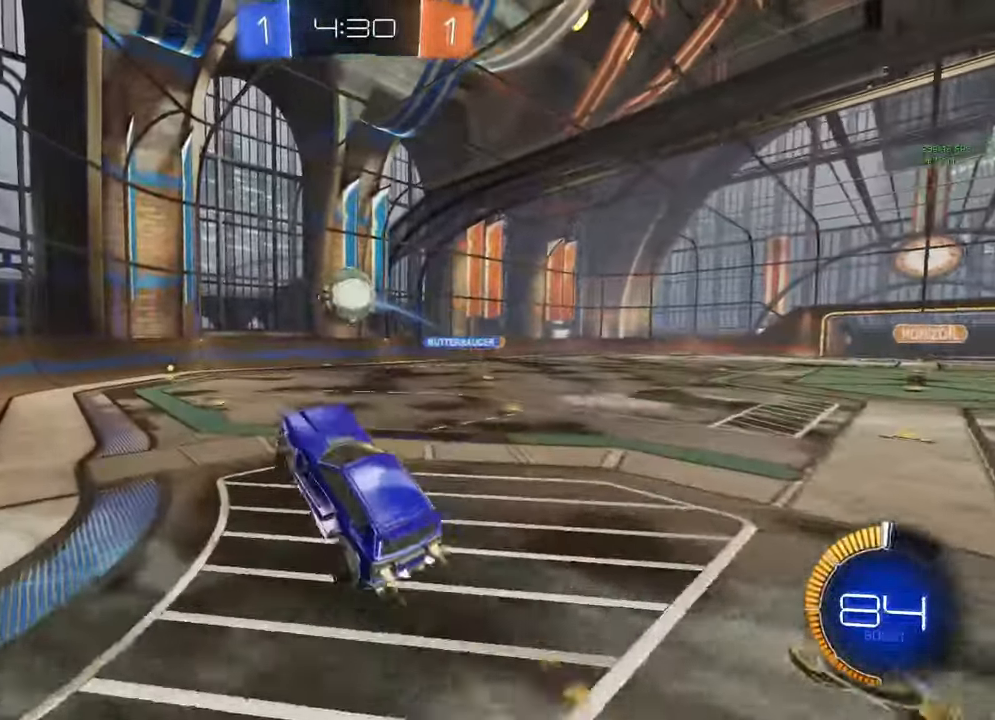
{"buttons": ["L1"], "left_stick": "down", "right_stick": "center", "events": [[117, "left_stick", "up"], [150, "L1", "down"], [183, "A", "down"], [267, "Y", "down"], [283, "left_stick", "down"], [300, "A", "up"], [350, "Y", "up"], [433, "B", "up"]]}
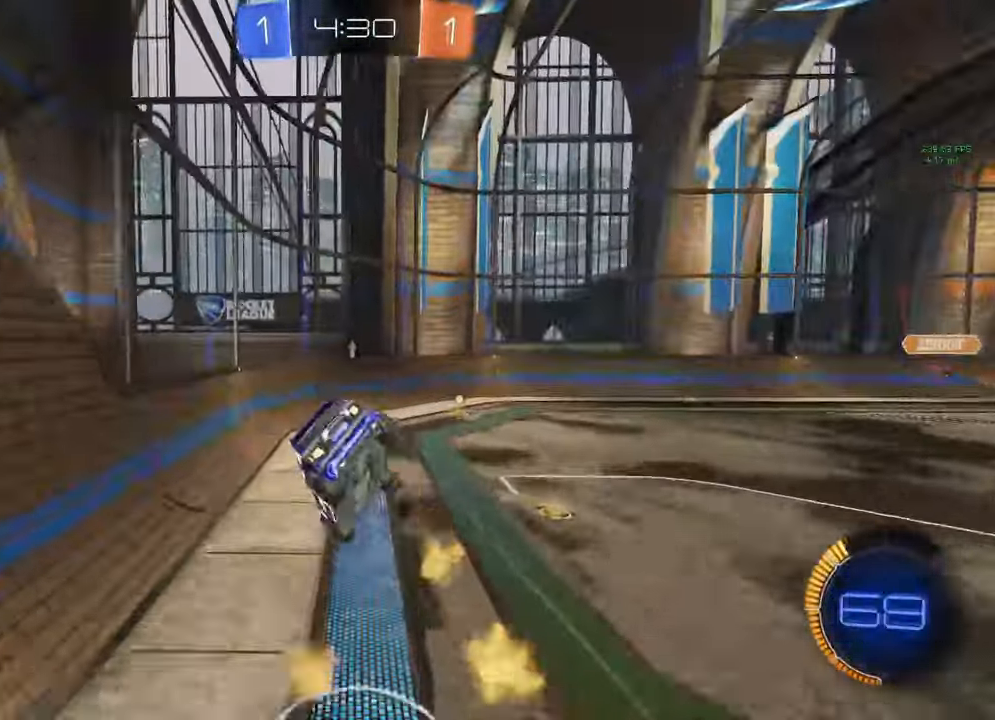
{"buttons": ["L1"], "left_stick": "down-left", "right_stick": "center", "events": [[17, "left_stick", "down-left"]]}
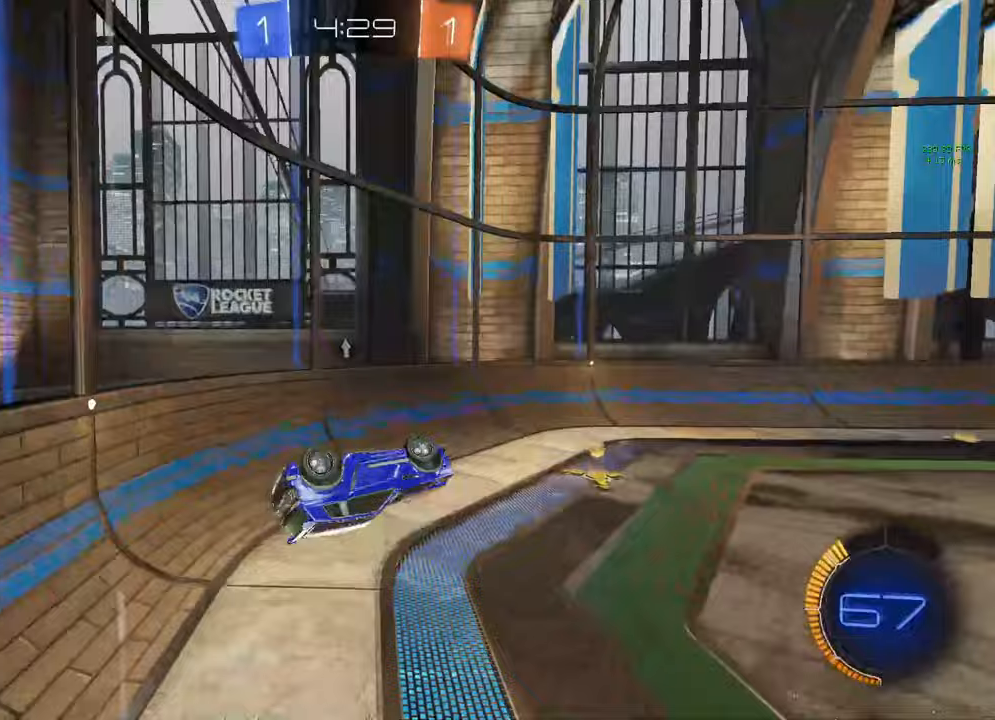
{"buttons": ["R2"], "left_stick": "right", "right_stick": "center", "events": [[50, "R2", "down"], [83, "Y", "down"], [100, "L1", "up"], [133, "left_stick", "up-right"], [167, "Y", "up"], [283, "left_stick", "center"], [367, "left_stick", "right"]]}
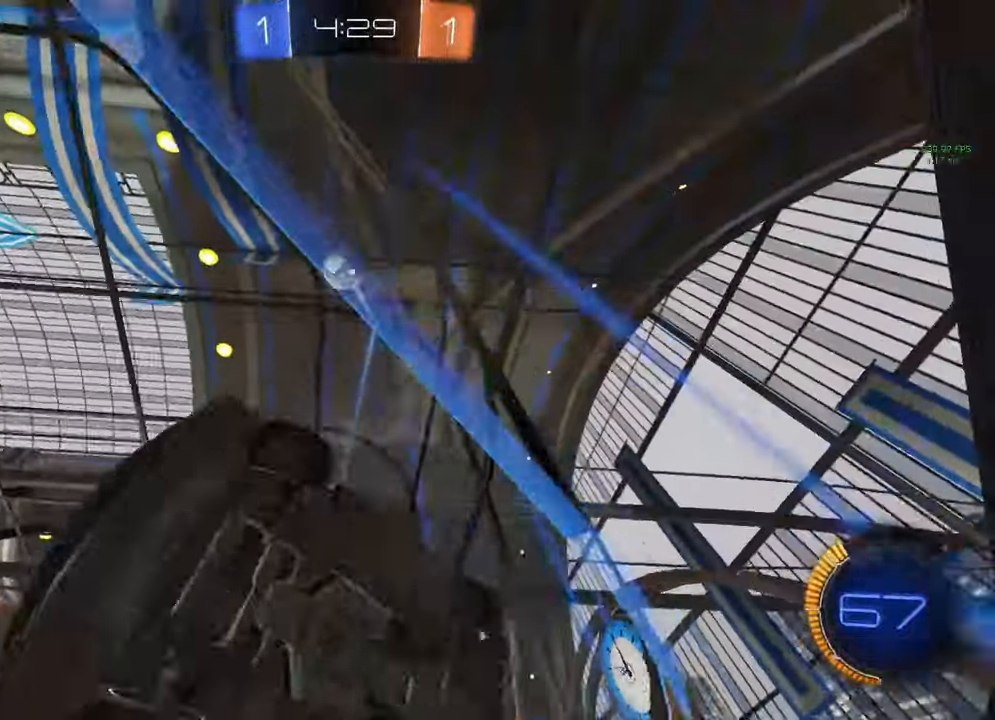
{"buttons": ["Y", "R2"], "left_stick": "center", "right_stick": "center", "events": [[200, "R2", "up"], [217, "L2", "down"], [217, "X", "down"], [217, "left_stick", "center"], [283, "X", "up"], [333, "left_stick", "left"], [433, "R2", "down"], [467, "L2", "up"], [500, "Y", "down"], [500, "left_stick", "center"]]}
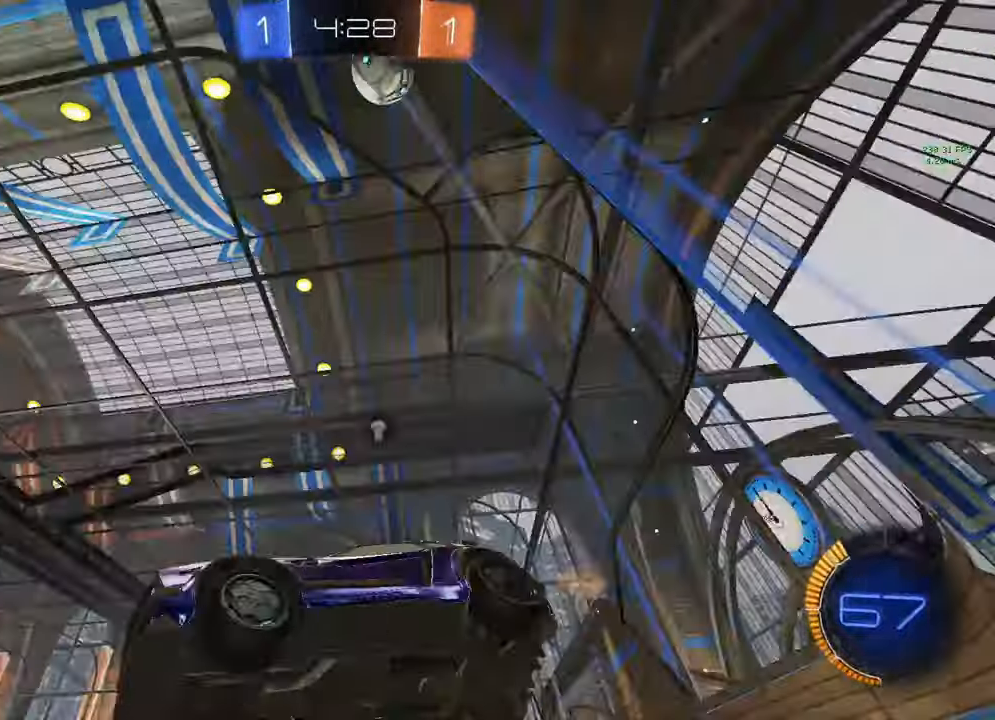
{"buttons": [], "left_stick": "center", "right_stick": "center", "events": [[33, "left_stick", "right"], [83, "Y", "up"], [183, "R2", "up"], [267, "left_stick", "center"]]}
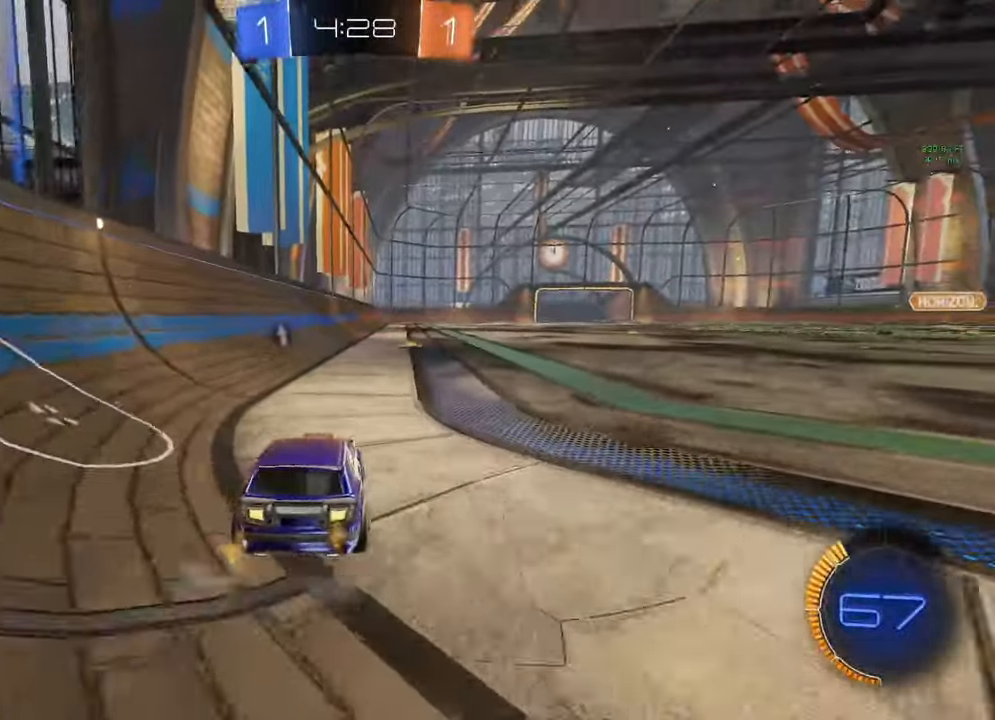
{"buttons": ["R2"], "left_stick": "right", "right_stick": "center", "events": [[183, "left_stick", "right"], [267, "R2", "down"]]}
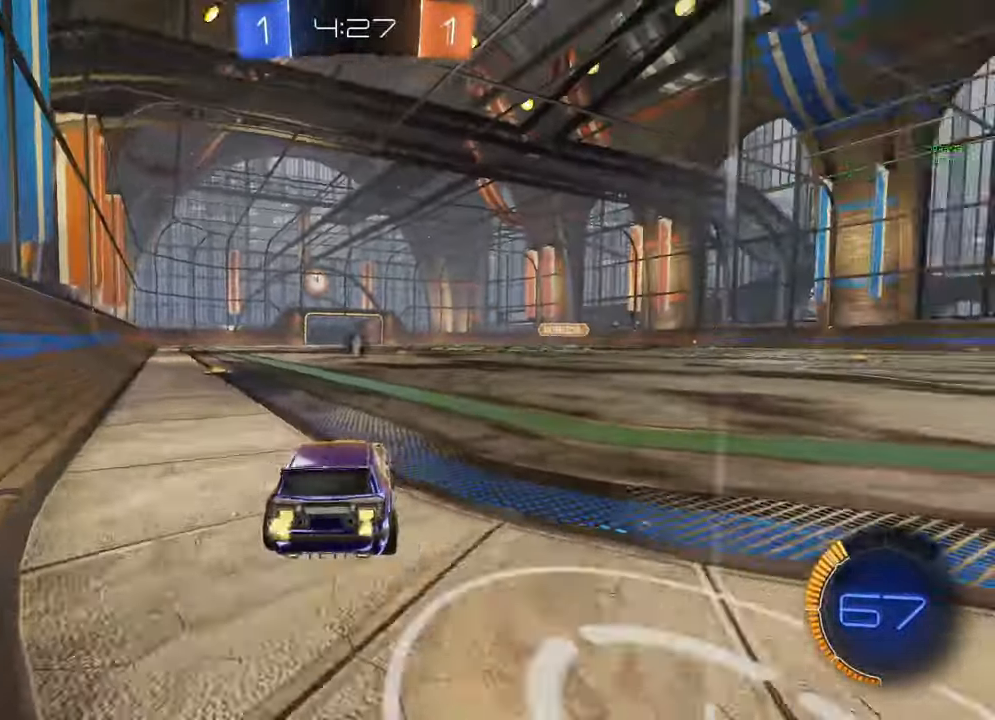
{"buttons": ["Y", "R2"], "left_stick": "right", "right_stick": "center", "events": [[467, "Y", "down"]]}
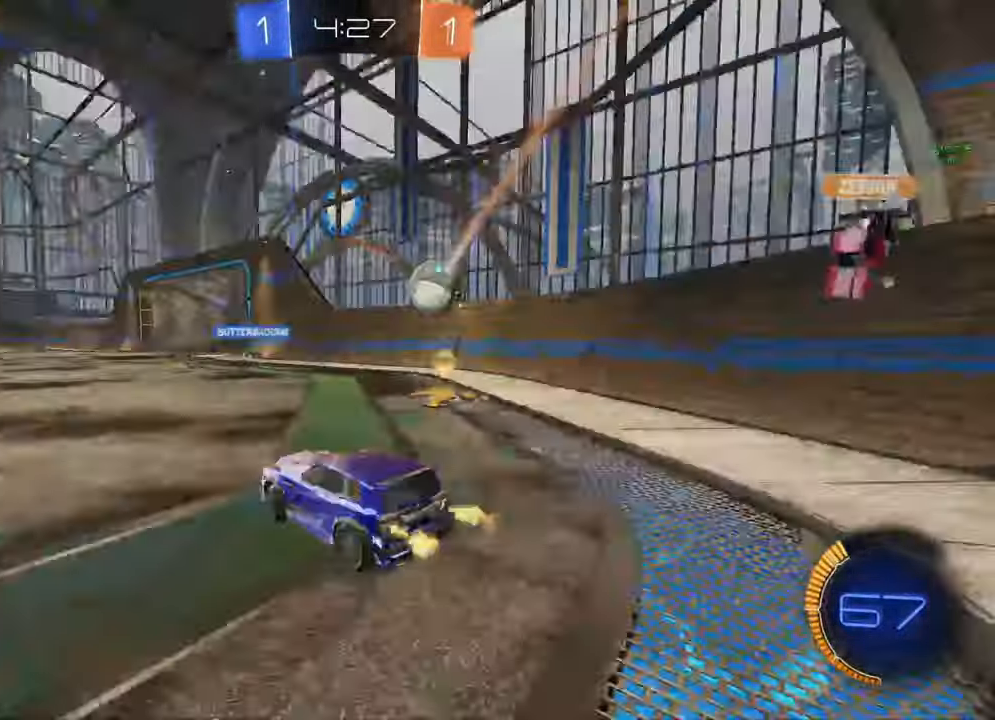
{"buttons": ["B", "R2"], "left_stick": "right", "right_stick": "center", "events": [[67, "Y", "up"], [383, "B", "down"]]}
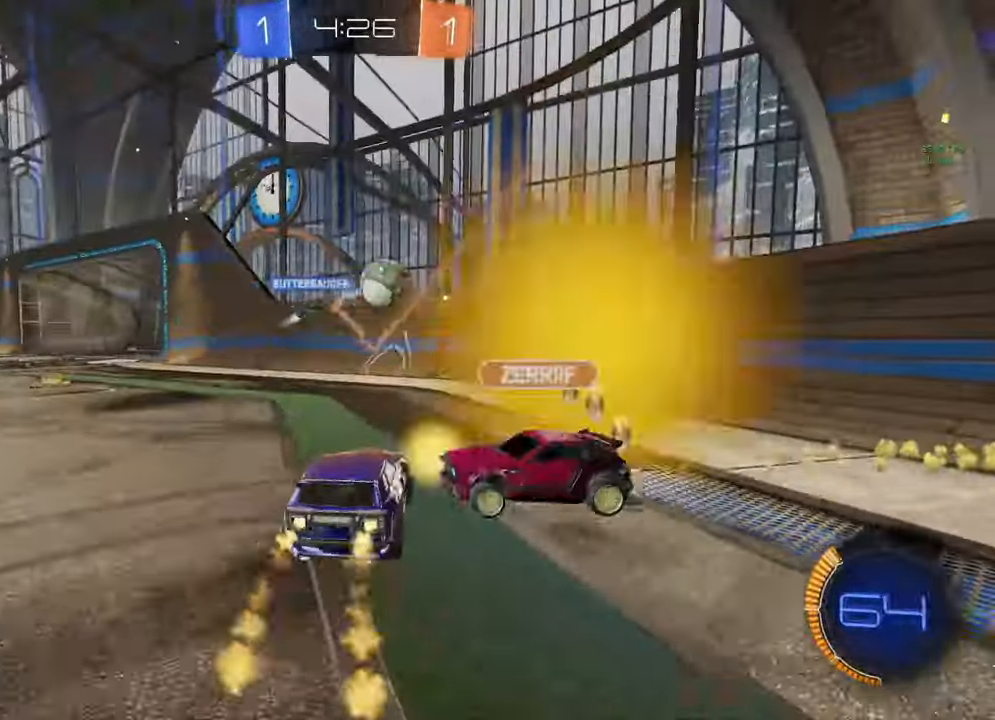
{"buttons": ["R2"], "left_stick": "down-right", "right_stick": "center", "events": [[67, "B", "up"], [217, "left_stick", "center"], [383, "Y", "down"], [400, "left_stick", "down-right"], [500, "Y", "up"]]}
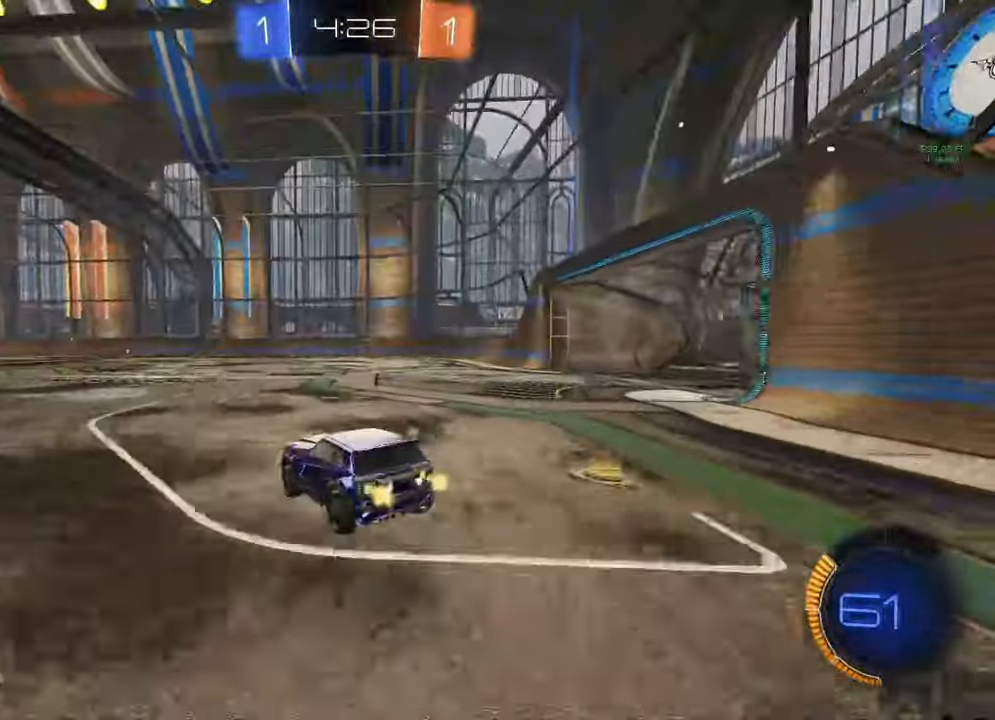
{"buttons": ["R2"], "left_stick": "up", "right_stick": "center", "events": [[300, "left_stick", "center"], [350, "left_stick", "up"]]}
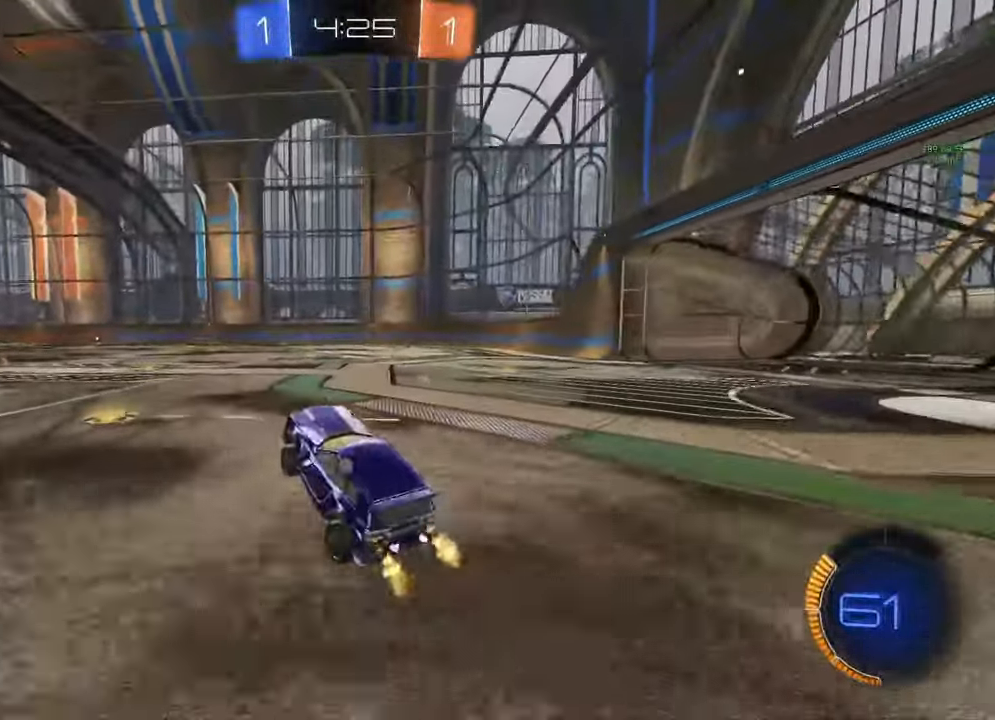
{"buttons": ["R2"], "left_stick": "right", "right_stick": "center", "events": [[17, "A", "down"], [83, "left_stick", "right"], [117, "A", "up"], [217, "Y", "down"], [267, "L1", "down"], [333, "Y", "up"], [400, "L1", "up"]]}
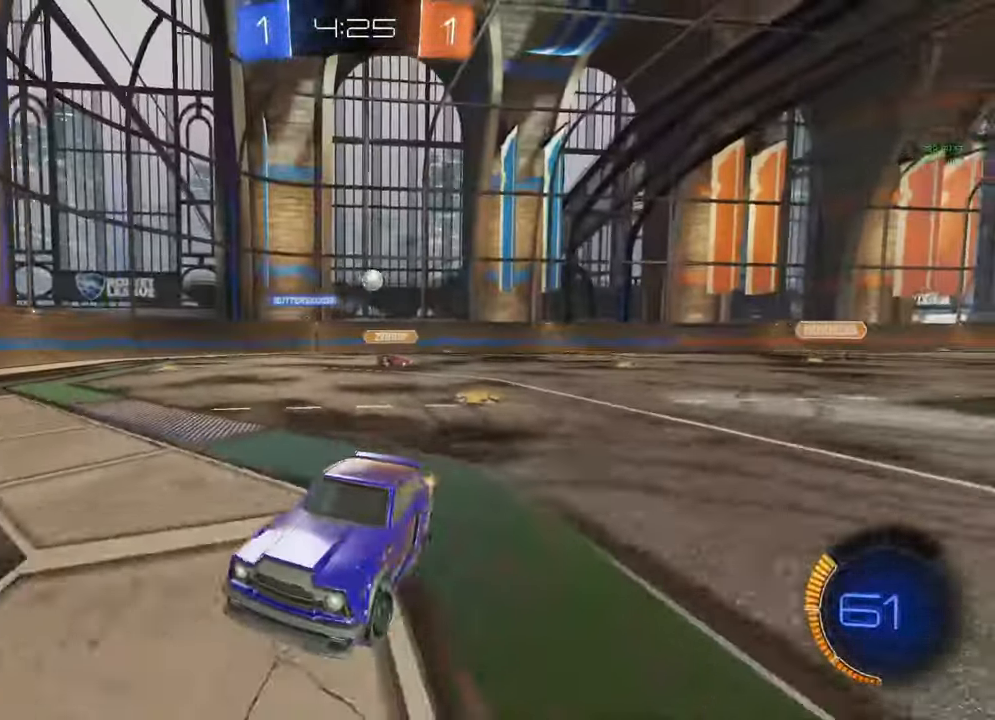
{"buttons": ["R2"], "left_stick": "right", "right_stick": "center", "events": [[350, "L1", "down"], [467, "L1", "up"]]}
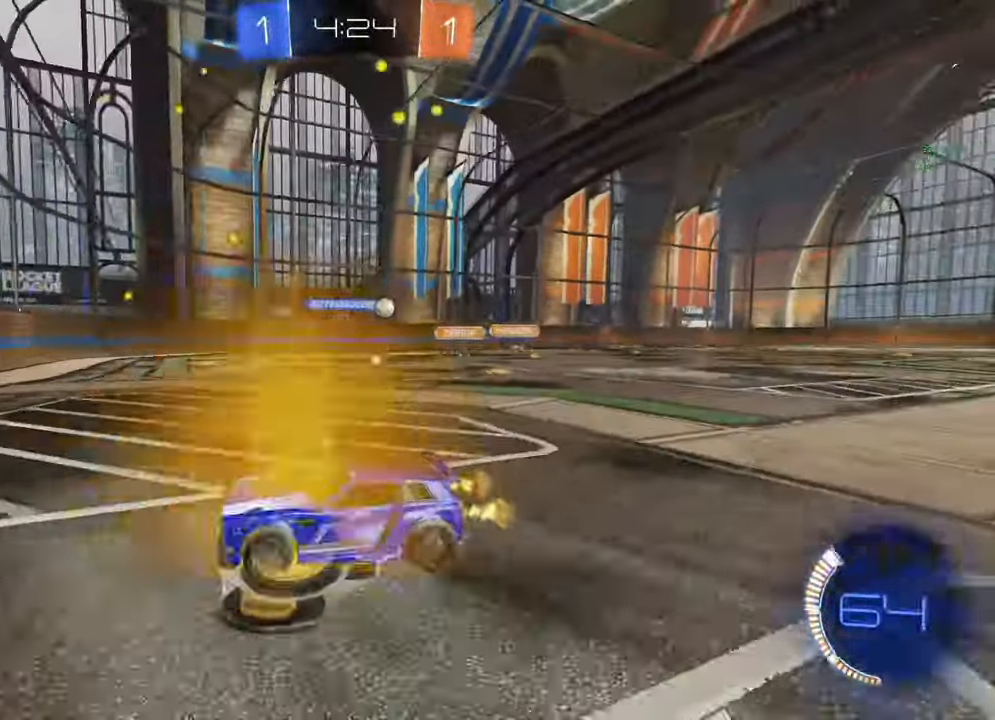
{"buttons": ["R2"], "left_stick": "right", "right_stick": "center", "events": []}
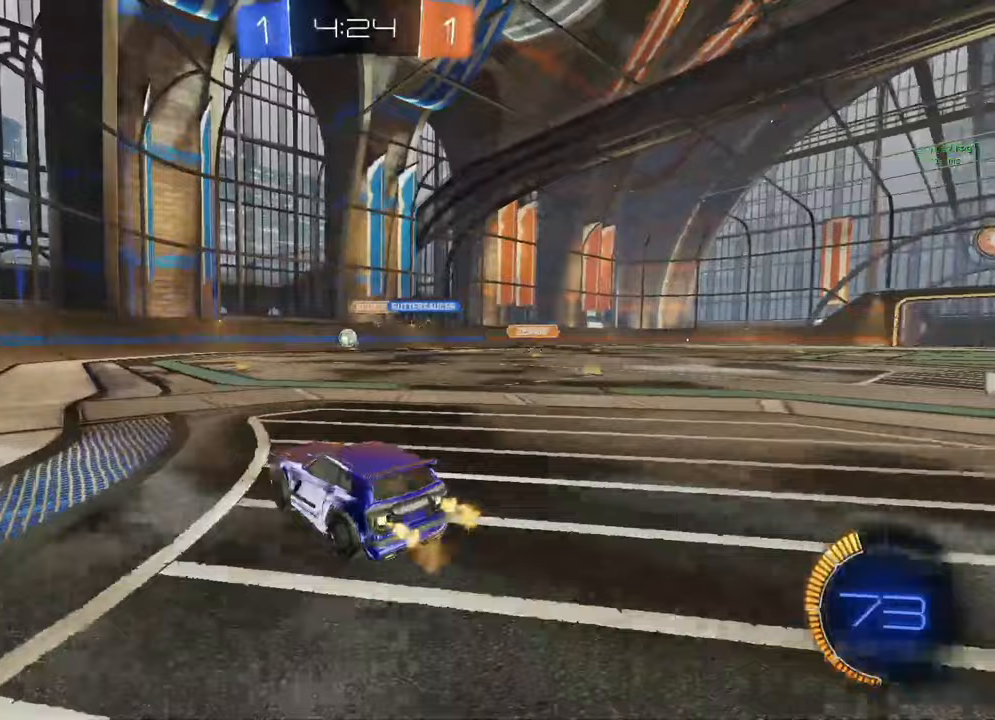
{"buttons": ["R2"], "left_stick": "left", "right_stick": "center", "events": [[83, "left_stick", "center"], [133, "left_stick", "left"], [317, "R2", "up"], [500, "R2", "down"]]}
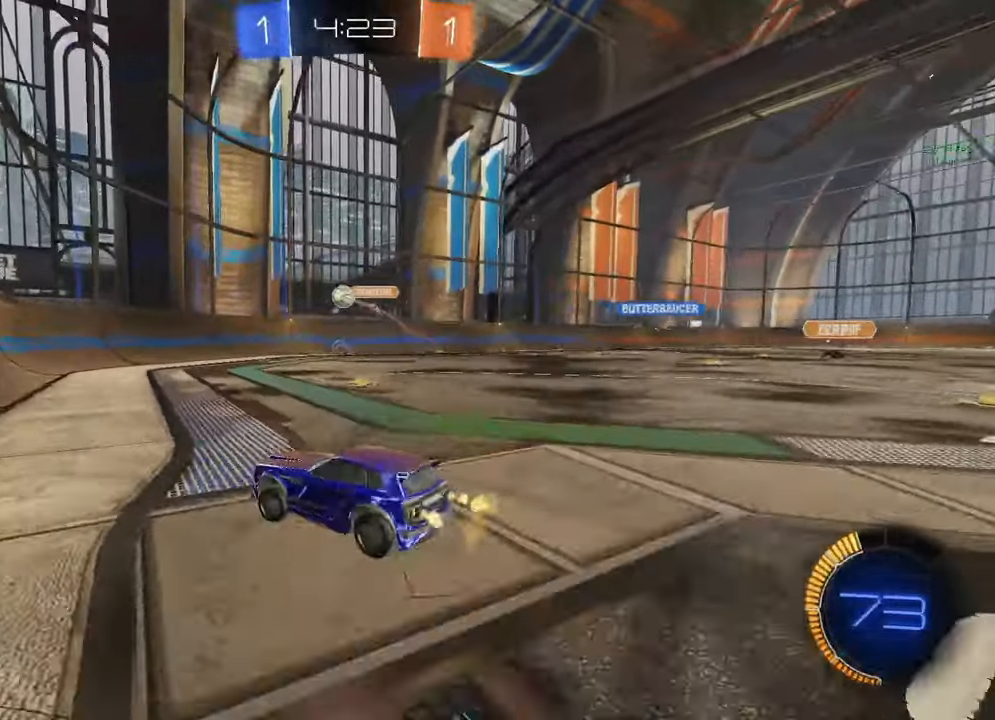
{"buttons": ["L2"], "left_stick": "center", "right_stick": "center", "events": [[117, "left_stick", "center"], [300, "R2", "up"], [350, "L2", "down"]]}
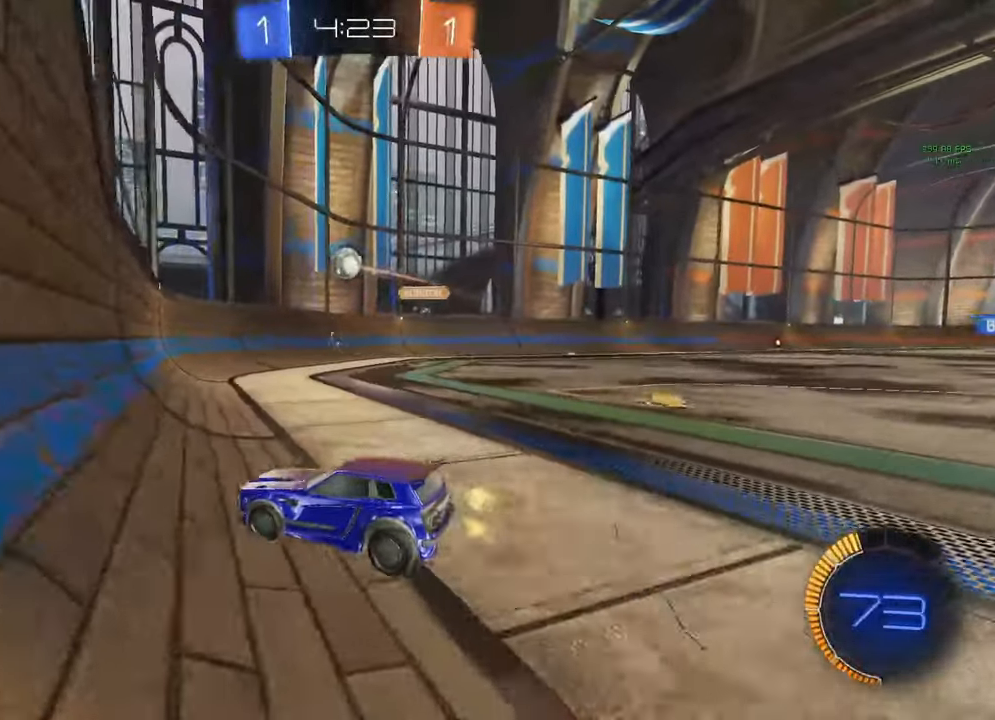
{"buttons": ["R2"], "left_stick": "right", "right_stick": "center", "events": [[33, "left_stick", "right"], [150, "R2", "down"], [167, "L2", "up"]]}
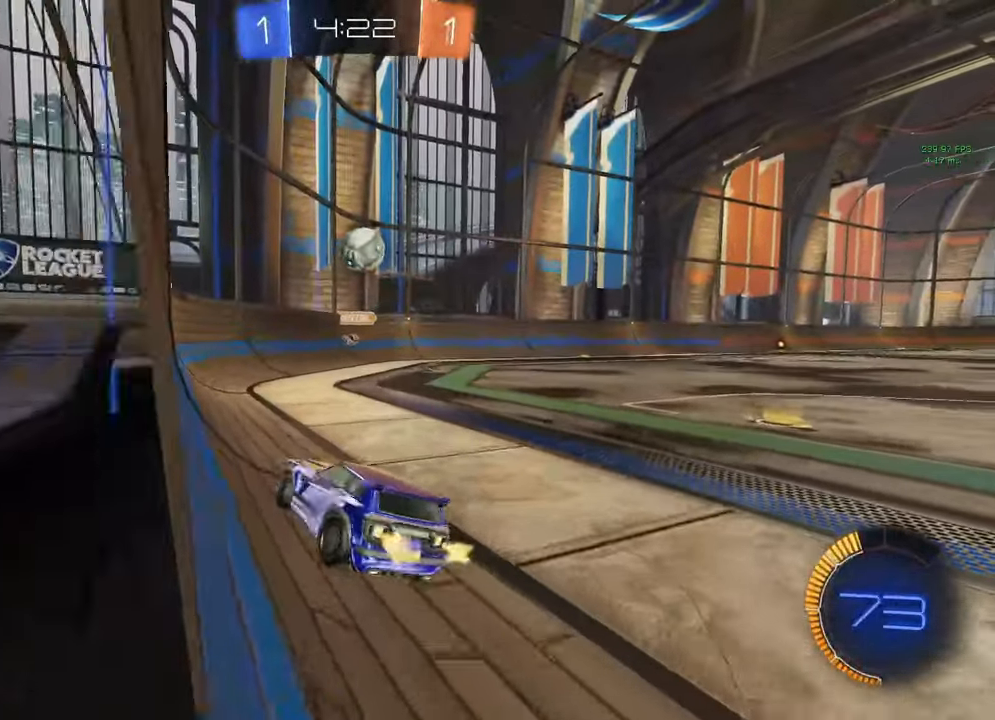
{"buttons": ["A", "B", "R2"], "left_stick": "right", "right_stick": "center", "events": [[167, "left_stick", "center"], [350, "left_stick", "down"], [383, "A", "down"], [383, "B", "down"], [500, "left_stick", "right"]]}
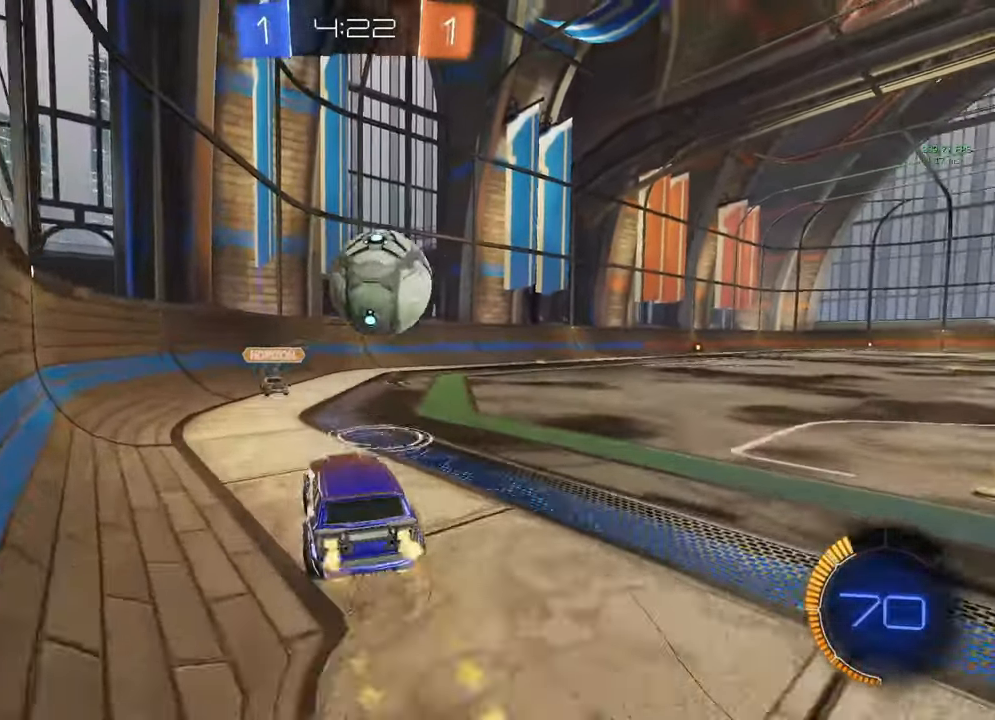
{"buttons": ["L1", "R2"], "left_stick": "down-right", "right_stick": "center", "events": [[17, "A", "up"], [17, "B", "up"], [17, "L1", "down"], [67, "A", "down"], [83, "B", "down"], [150, "left_stick", "down-right"], [183, "Y", "down"], [200, "A", "up"], [233, "Y", "up"], [250, "left_stick", "down"], [450, "left_stick", "down-right"], [483, "B", "up"]]}
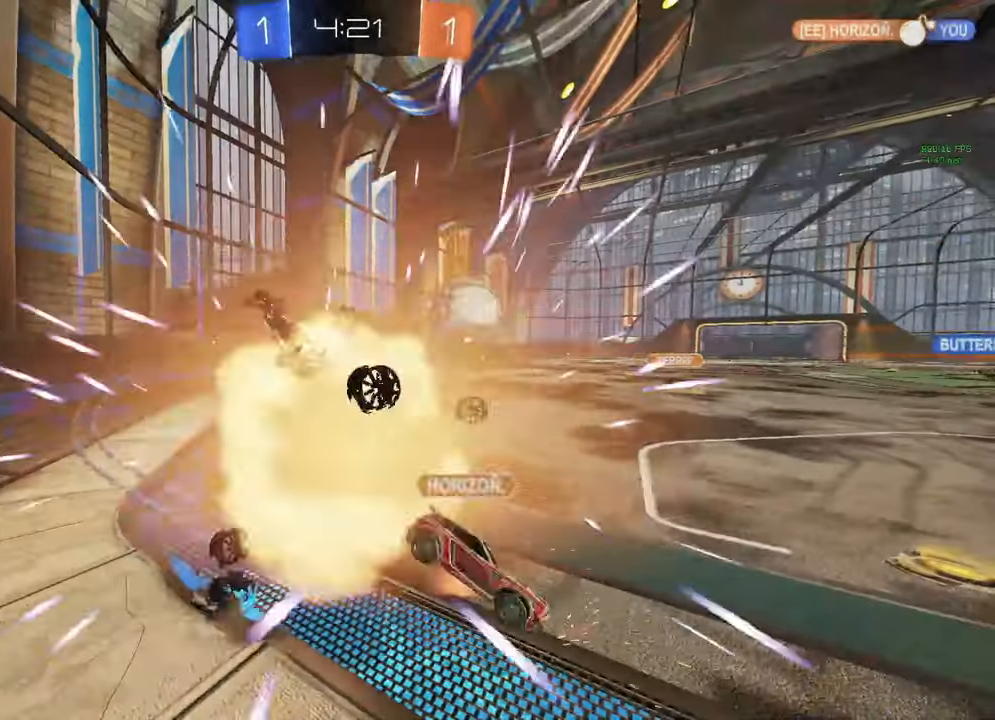
{"buttons": [], "left_stick": "center", "right_stick": "center", "events": [[33, "R2", "up"], [167, "L1", "up"], [167, "left_stick", "center"]]}
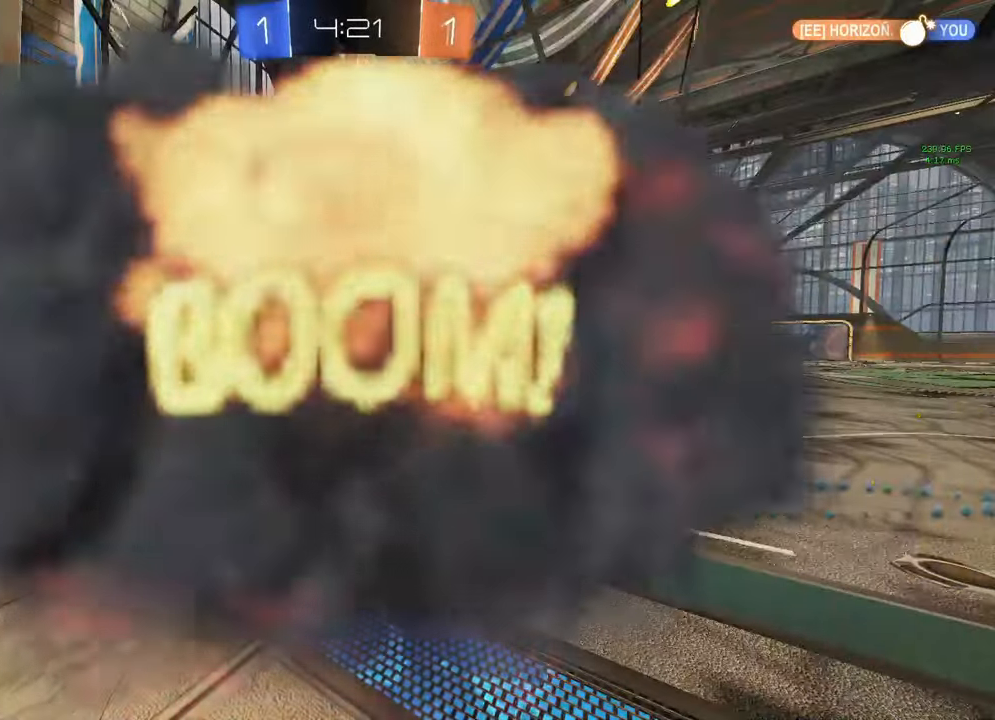
{"buttons": [], "left_stick": "center", "right_stick": "center", "events": []}
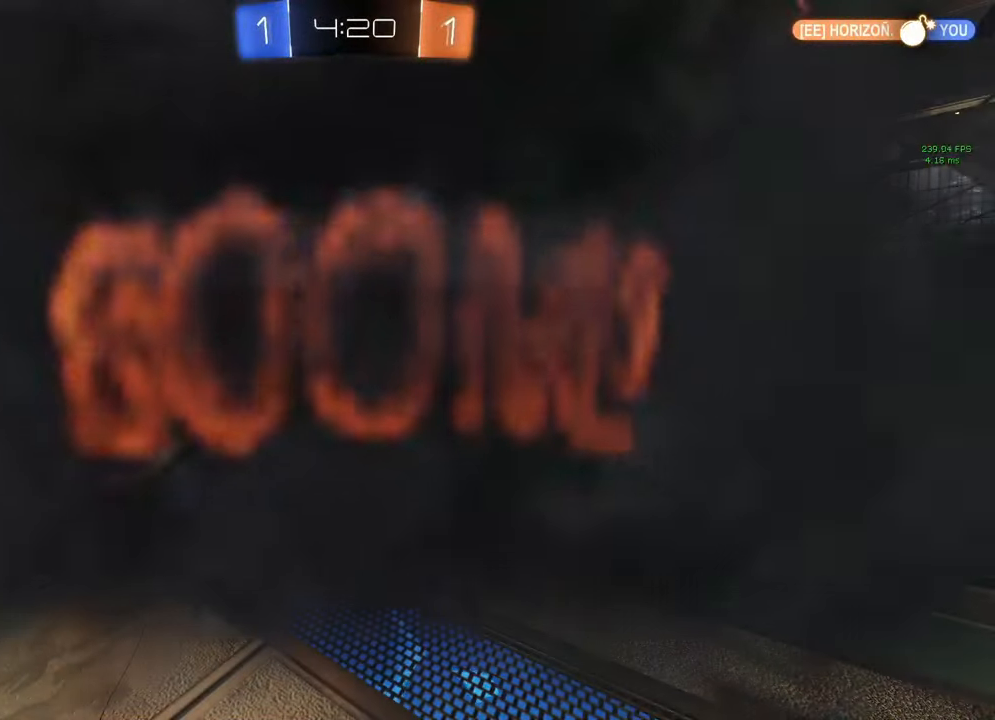
{"buttons": [], "left_stick": "center", "right_stick": "center", "events": []}
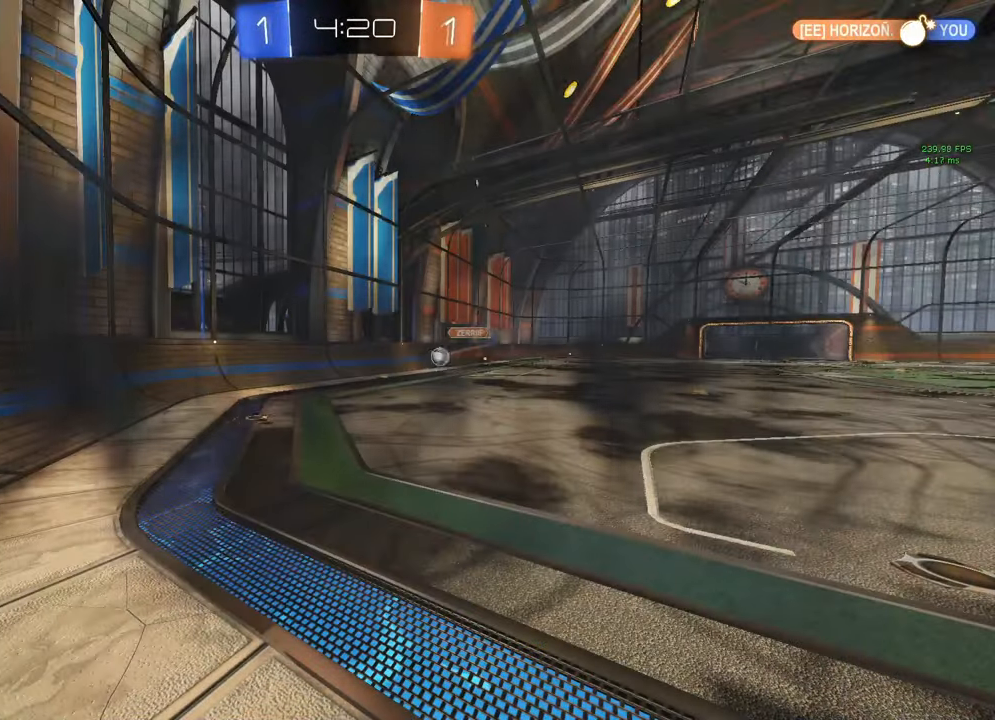
{"buttons": [], "left_stick": "center", "right_stick": "center", "events": []}
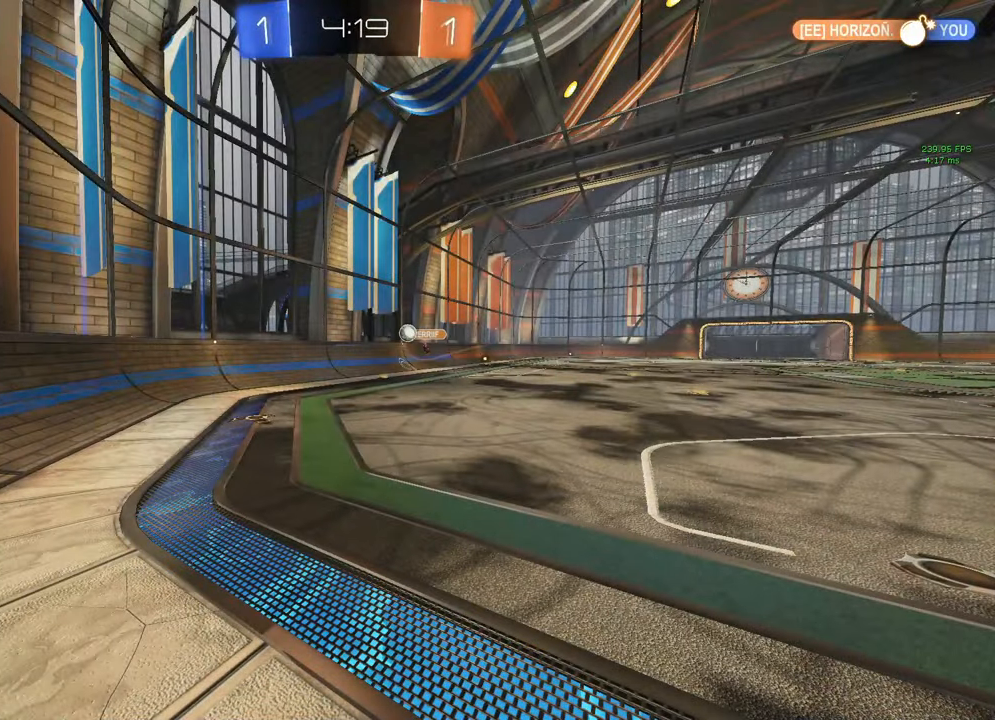
{"buttons": ["R2"], "left_stick": "center", "right_stick": "center", "events": [[267, "R2", "down"], [317, "Y", "down"], [383, "Y", "up"]]}
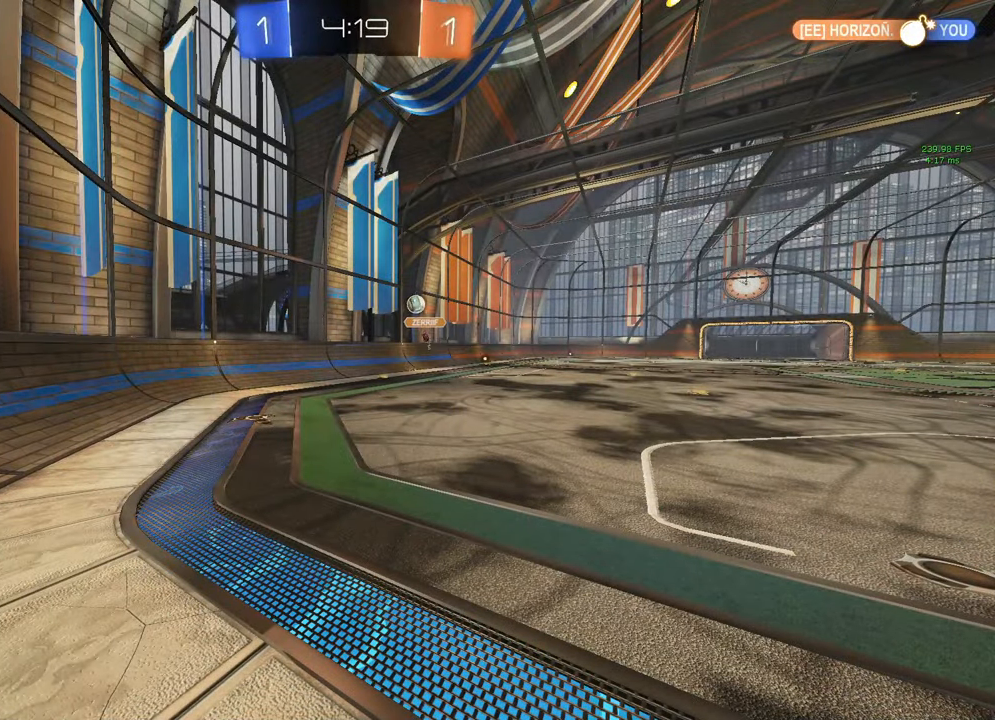
{"buttons": ["R2"], "left_stick": "center", "right_stick": "center", "events": [[183, "left_stick", "left"], [417, "left_stick", "center"]]}
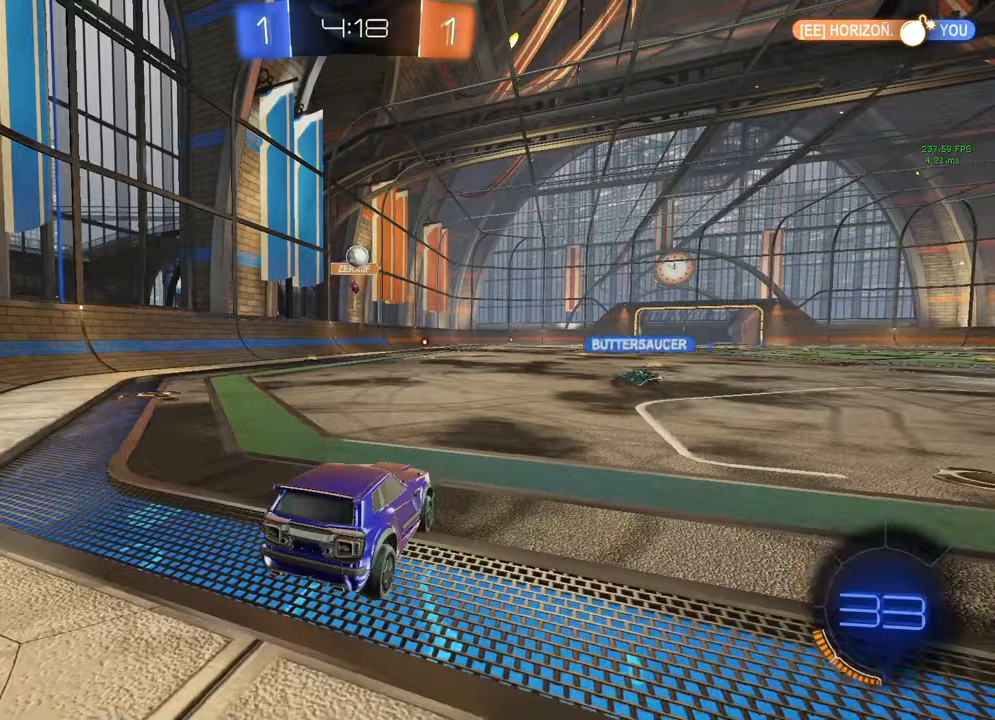
{"buttons": ["R2"], "left_stick": "right", "right_stick": "center", "events": [[267, "left_stick", "right"]]}
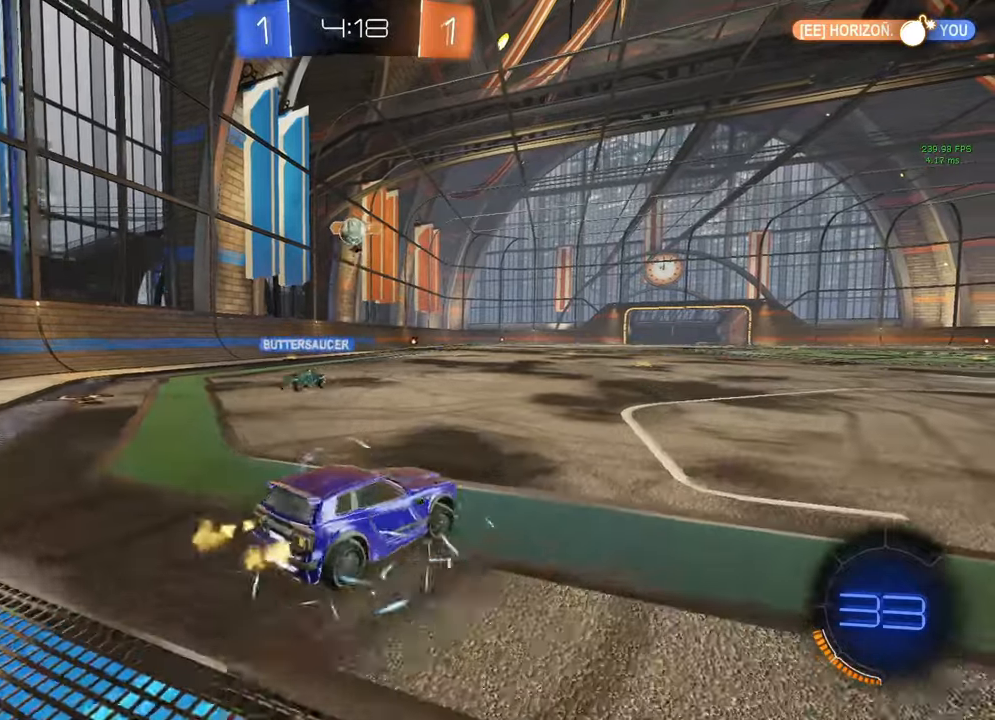
{"buttons": ["R2"], "left_stick": "right", "right_stick": "center", "events": [[100, "L1", "down"], [217, "L1", "up"]]}
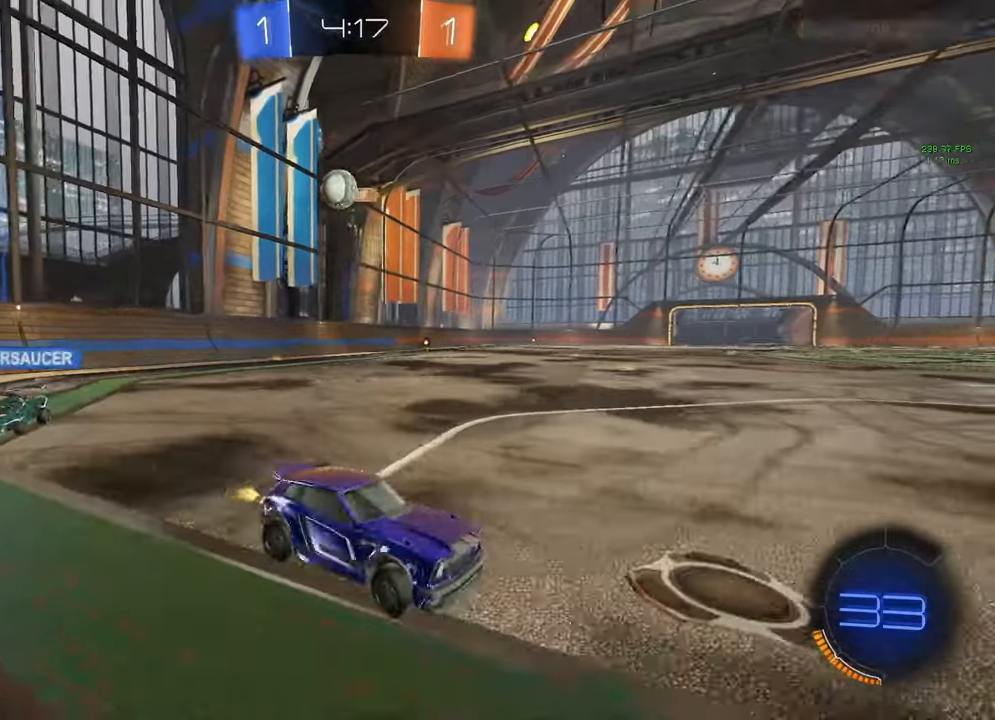
{"buttons": [], "left_stick": "center", "right_stick": "center", "events": [[100, "R2", "up"], [133, "left_stick", "center"], [233, "left_stick", "right"], [267, "R2", "down"], [483, "R2", "up"], [500, "left_stick", "center"]]}